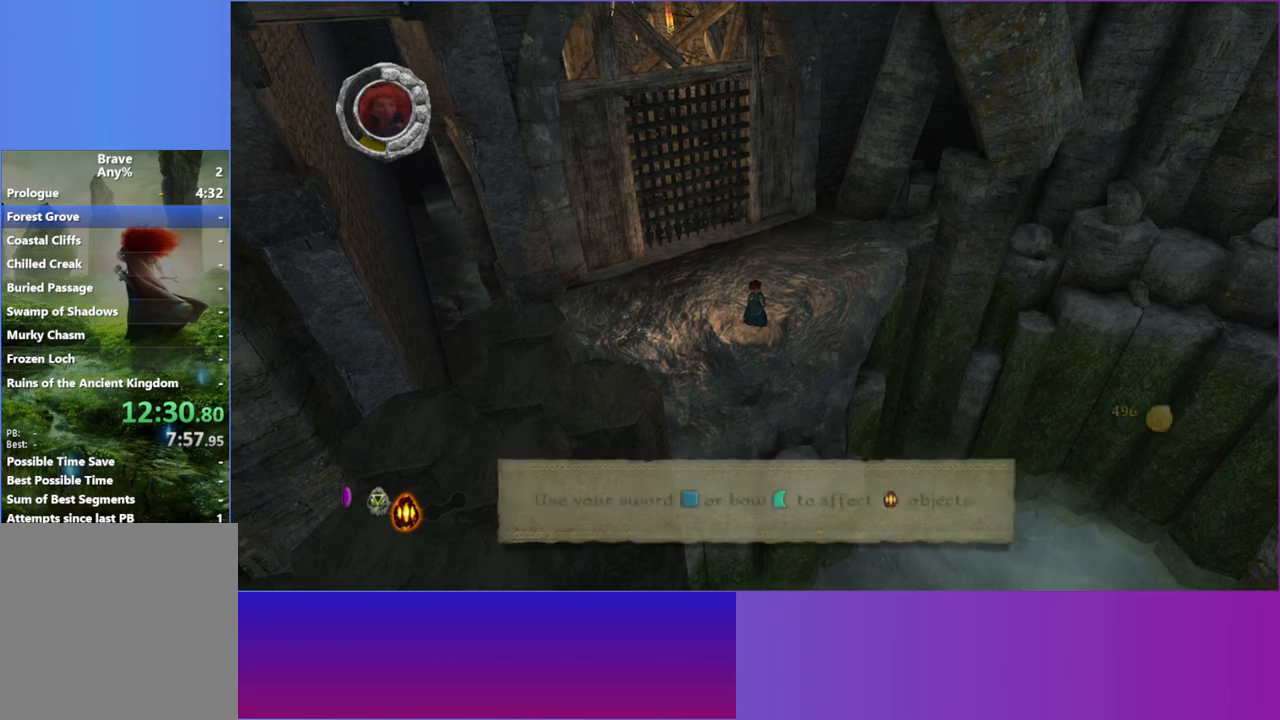
Gameplay with a controller (Xbox layout); each line is a JSON object with the inputs held at the frame after it. "events" lists button and stick changes between this image and that frame as [ms after this image, input, new state], when the widget could be followed in between.
{"buttons": [], "left_stick": "down-left", "right_stick": "center", "events": [[100, "L2", "down"], [250, "L2", "up"], [367, "L2", "down"], [483, "L2", "up"]]}
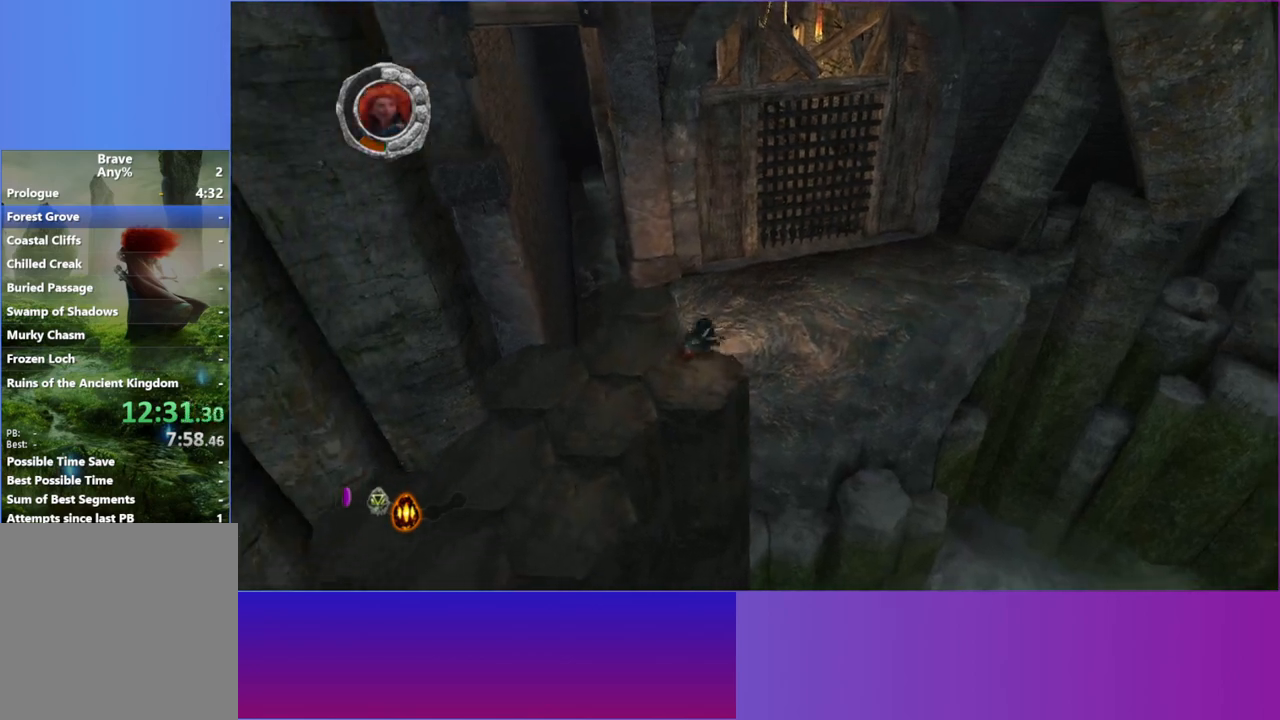
{"buttons": [], "left_stick": "down-left", "right_stick": "center", "events": [[100, "L2", "down"], [217, "L2", "up"], [333, "L2", "down"], [450, "L2", "up"]]}
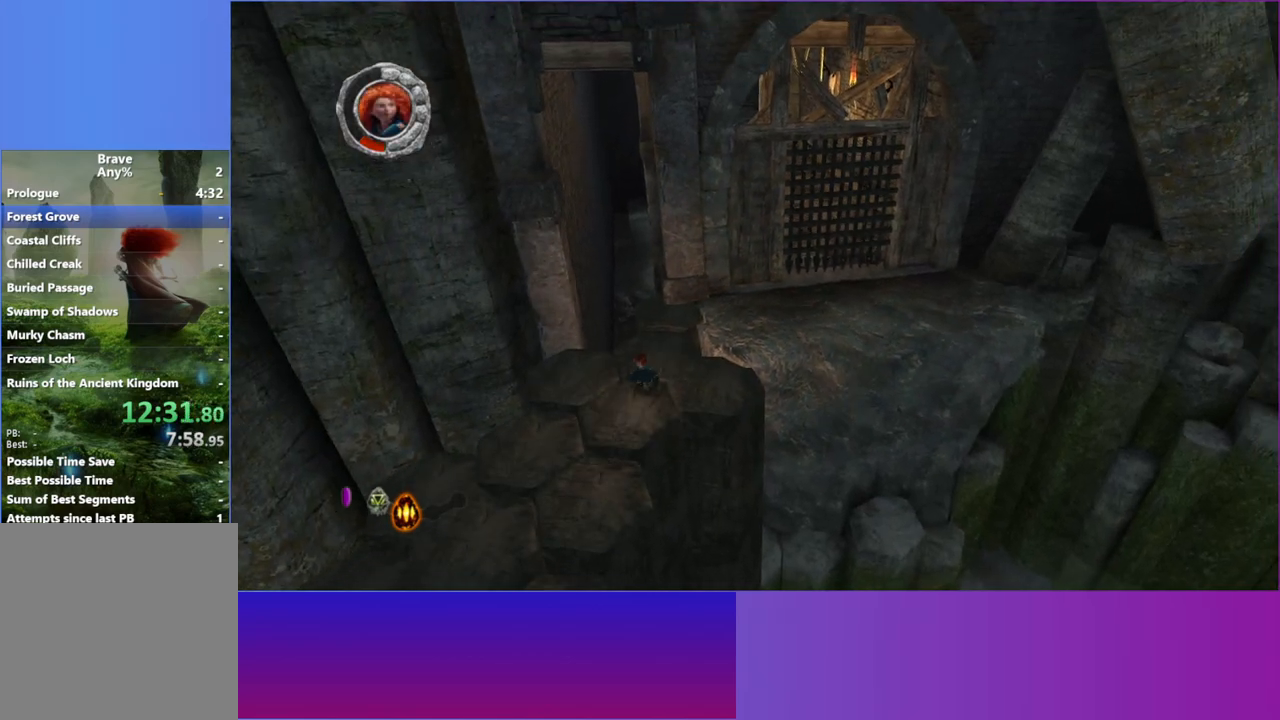
{"buttons": [], "left_stick": "down-left", "right_stick": "center", "events": [[67, "L2", "down"], [183, "L2", "up"], [283, "L2", "down"], [417, "L2", "up"]]}
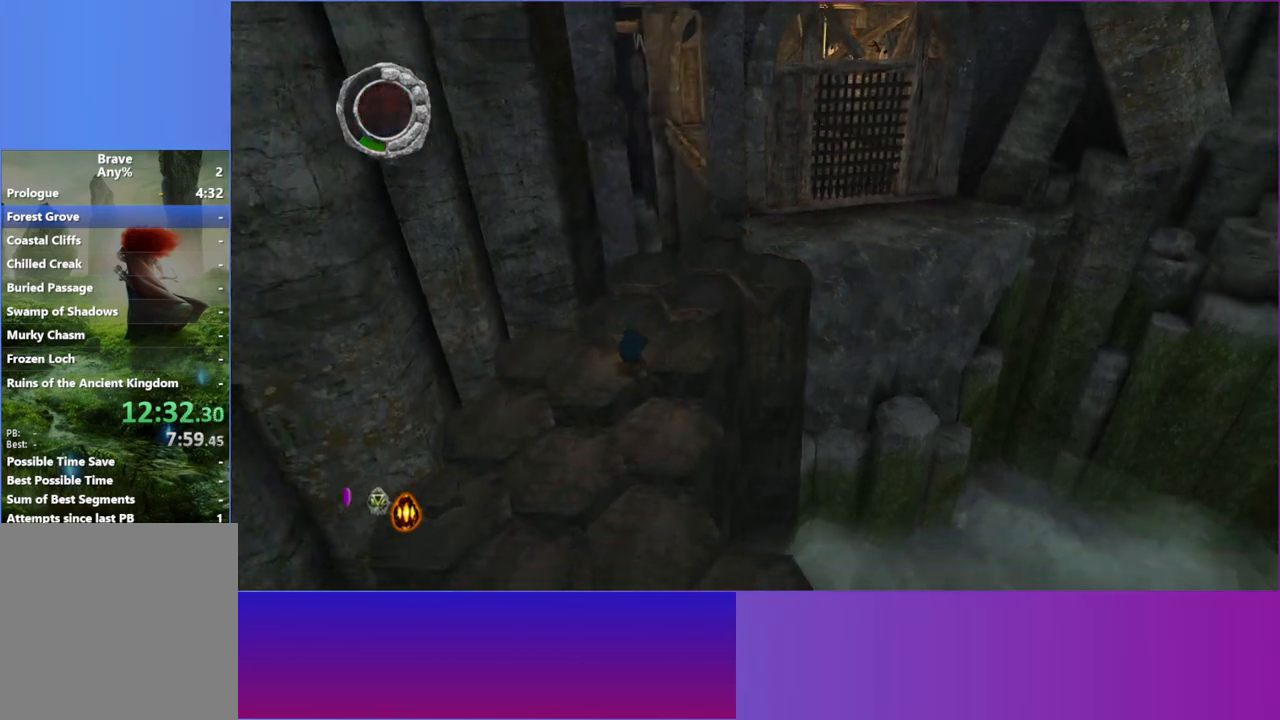
{"buttons": [], "left_stick": "down-right", "right_stick": "center", "events": [[33, "L2", "down"], [100, "left_stick", "down"], [167, "L2", "up"], [267, "L2", "down"], [350, "left_stick", "down-right"], [400, "L2", "up"]]}
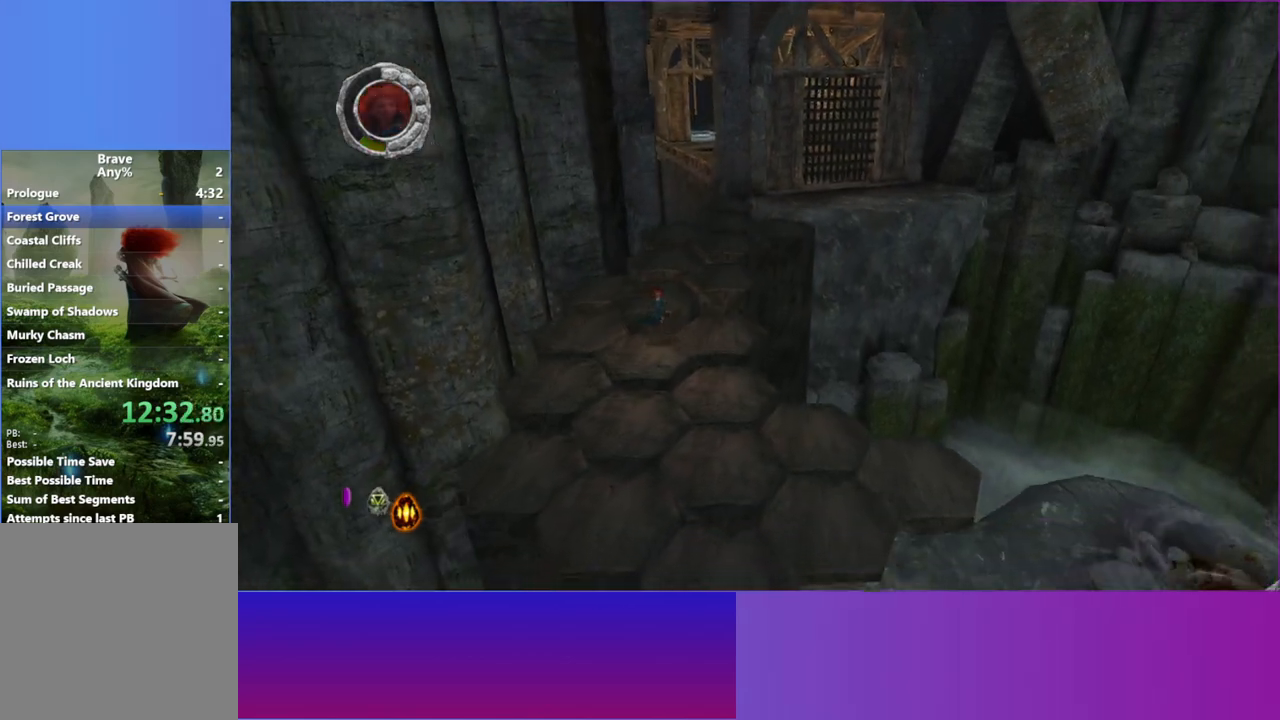
{"buttons": ["L2"], "left_stick": "down-right", "right_stick": "center", "events": [[17, "L2", "down"], [150, "L2", "up"], [250, "L2", "down"], [383, "L2", "up"], [483, "L2", "down"]]}
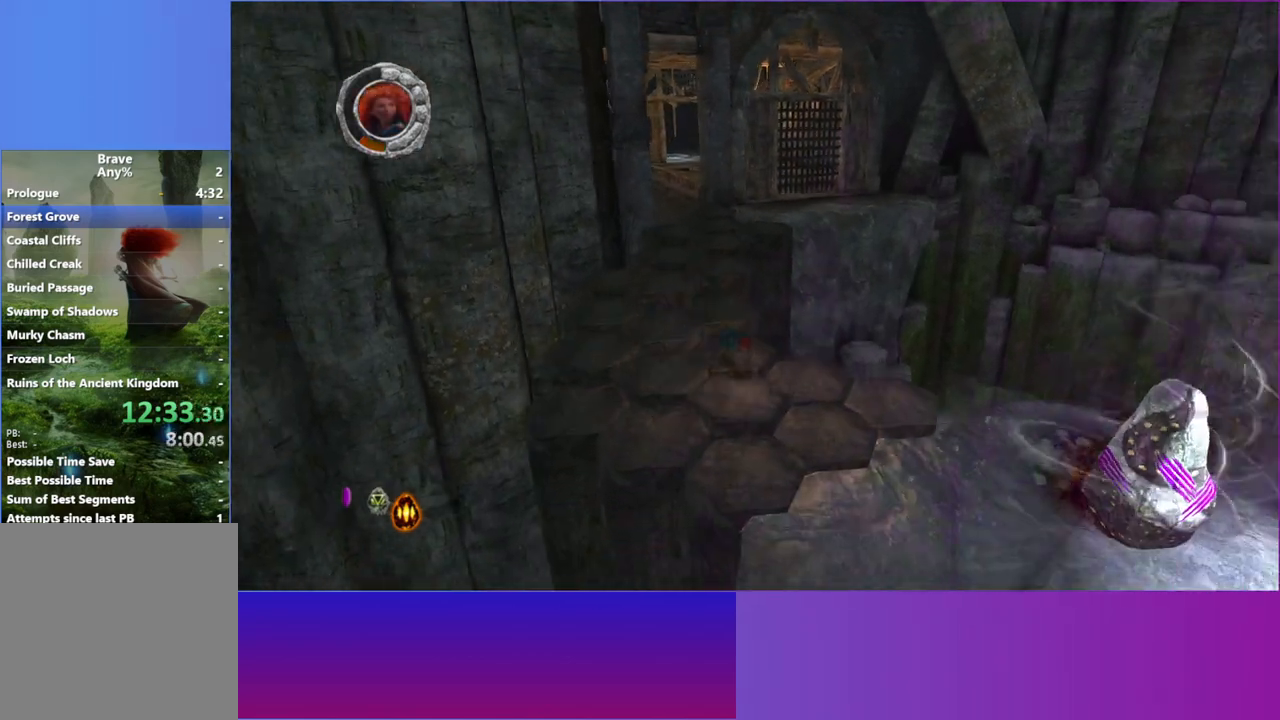
{"buttons": ["L2"], "left_stick": "down-right", "right_stick": "center", "events": [[117, "L2", "up"], [217, "L2", "down"], [350, "L2", "up"], [467, "L2", "down"]]}
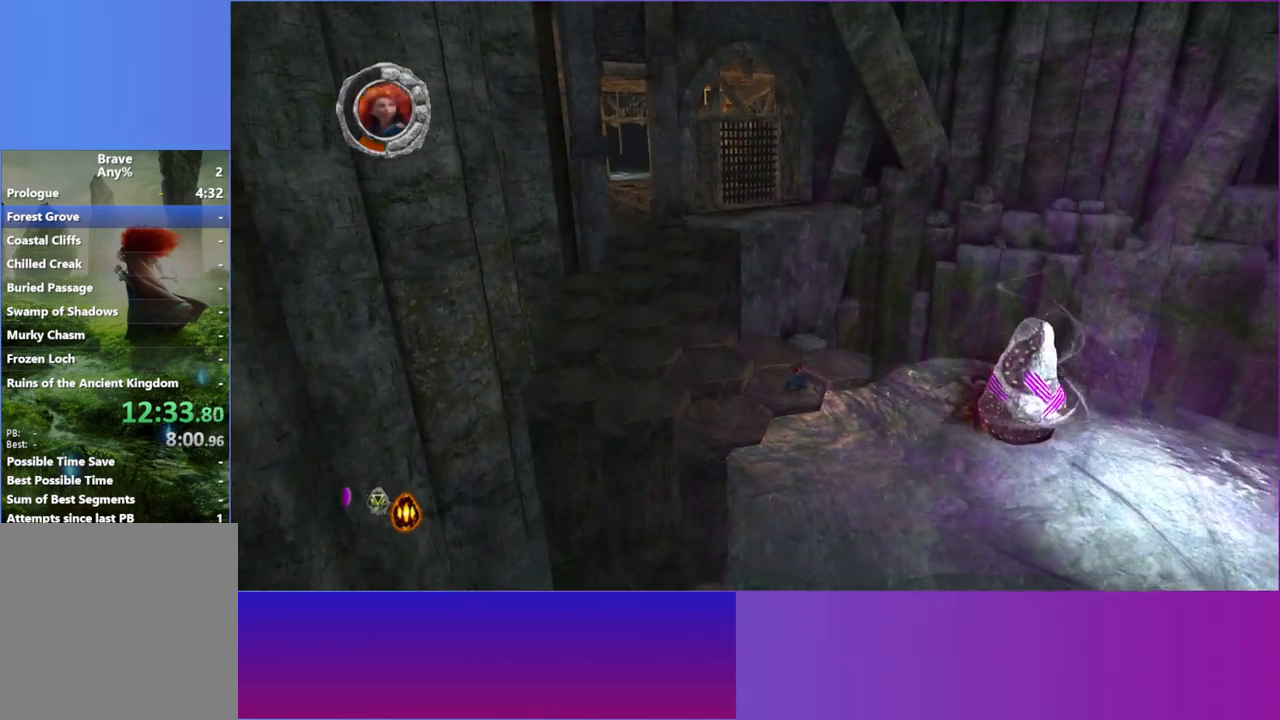
{"buttons": ["L2"], "left_stick": "down-right", "right_stick": "center", "events": [[83, "L2", "up"], [200, "L2", "down"], [317, "L2", "up"], [433, "L2", "down"]]}
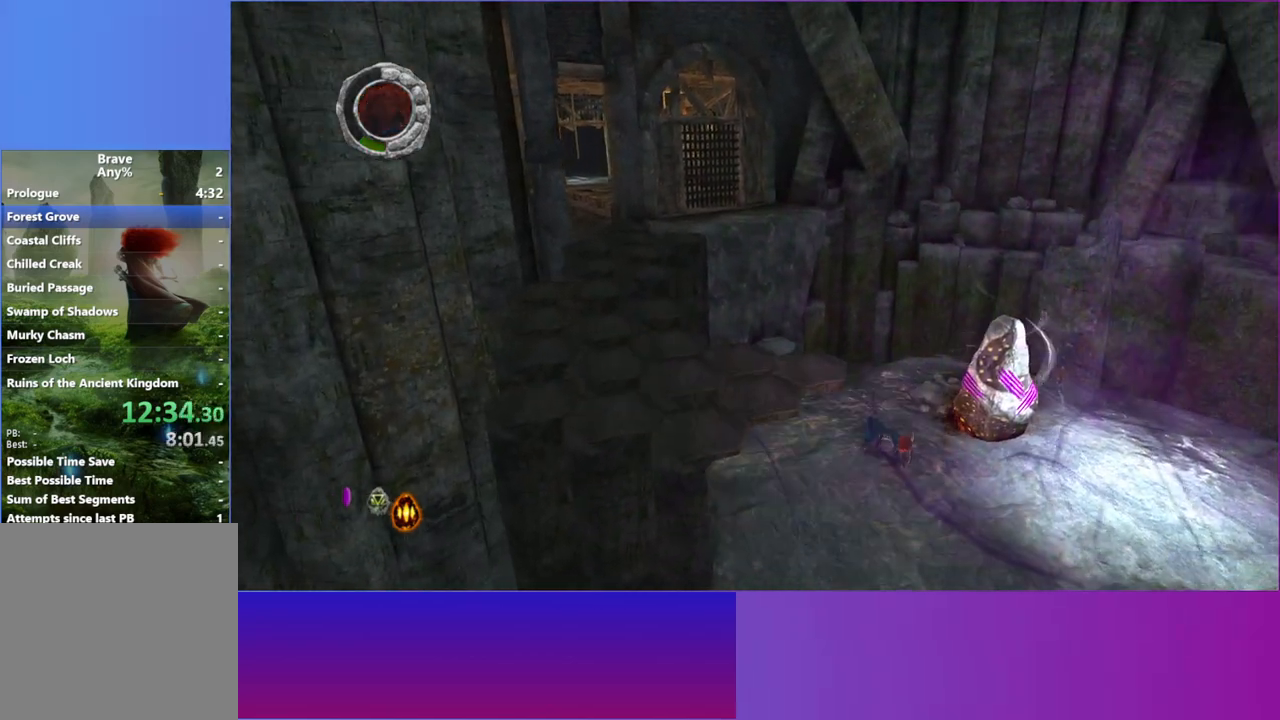
{"buttons": ["L2"], "left_stick": "down-right", "right_stick": "center", "events": [[50, "L2", "up"], [150, "L2", "down"], [183, "left_stick", "right"], [283, "L2", "up"], [383, "L2", "down"], [500, "left_stick", "down-right"]]}
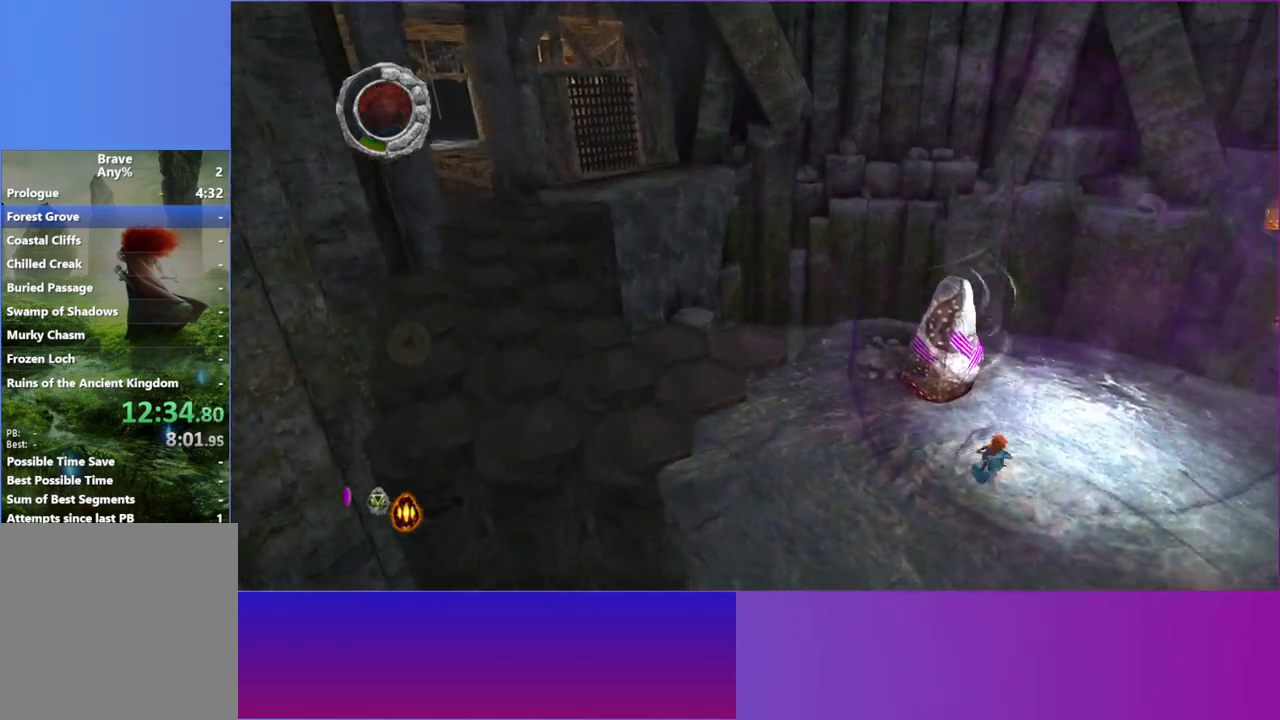
{"buttons": [], "left_stick": "up-right", "right_stick": "center", "events": [[33, "L2", "up"], [133, "L2", "down"], [267, "L2", "up"], [350, "L2", "down"], [400, "left_stick", "up-right"], [483, "L2", "up"]]}
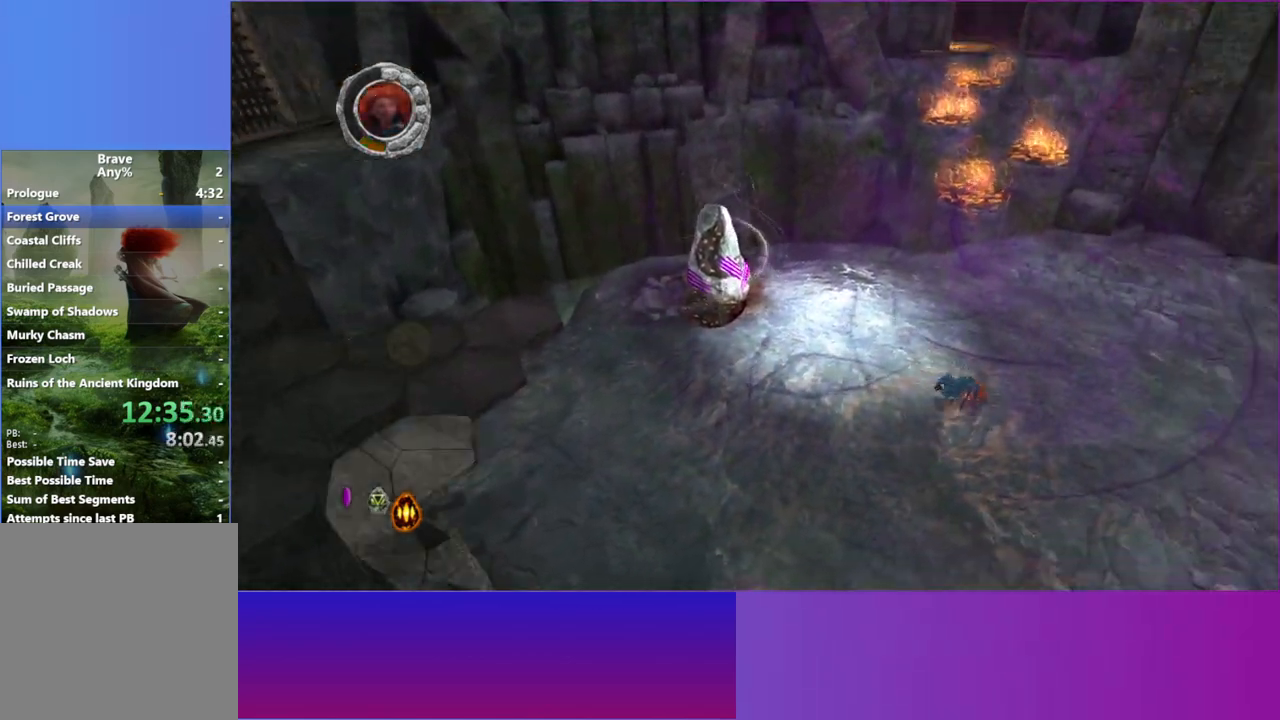
{"buttons": [], "left_stick": "up-right", "right_stick": "center", "events": [[100, "L2", "down"], [233, "L2", "up"], [350, "L2", "down"], [483, "L2", "up"]]}
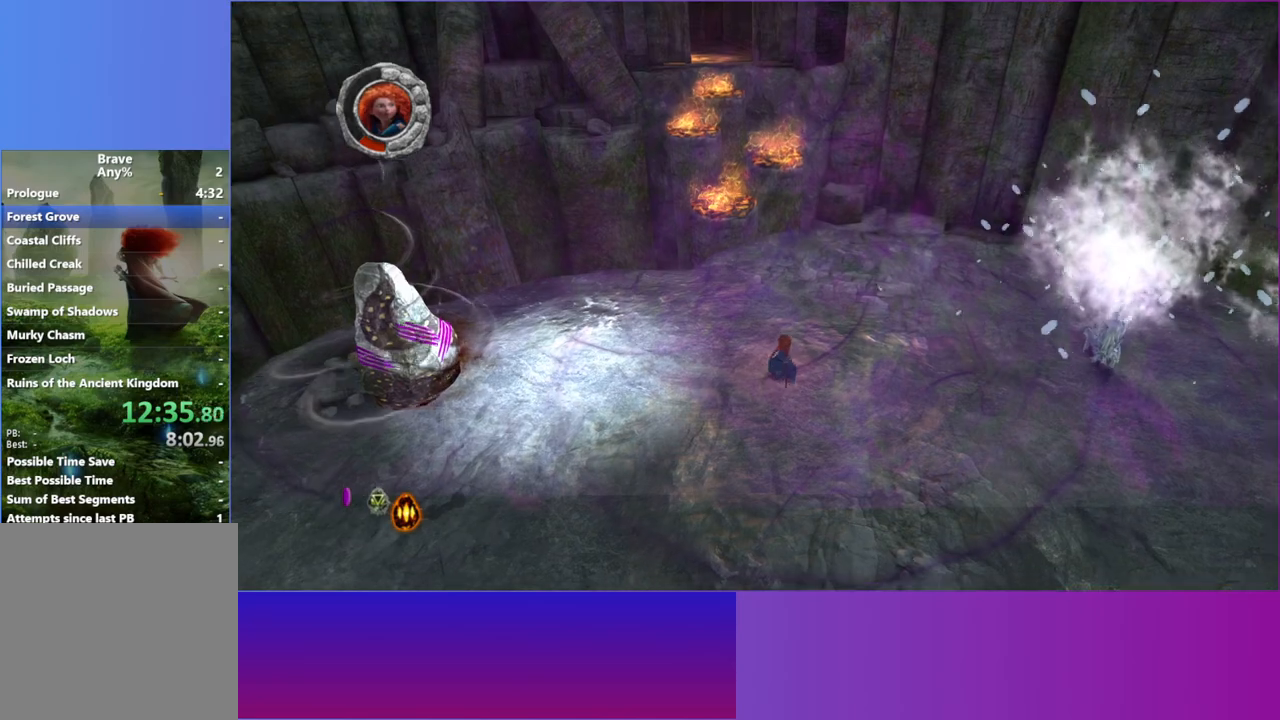
{"buttons": [], "left_stick": "right", "right_stick": "up-right", "events": [[183, "right_stick", "right"], [267, "left_stick", "down-right"], [283, "right_stick", "up-right"], [467, "left_stick", "right"]]}
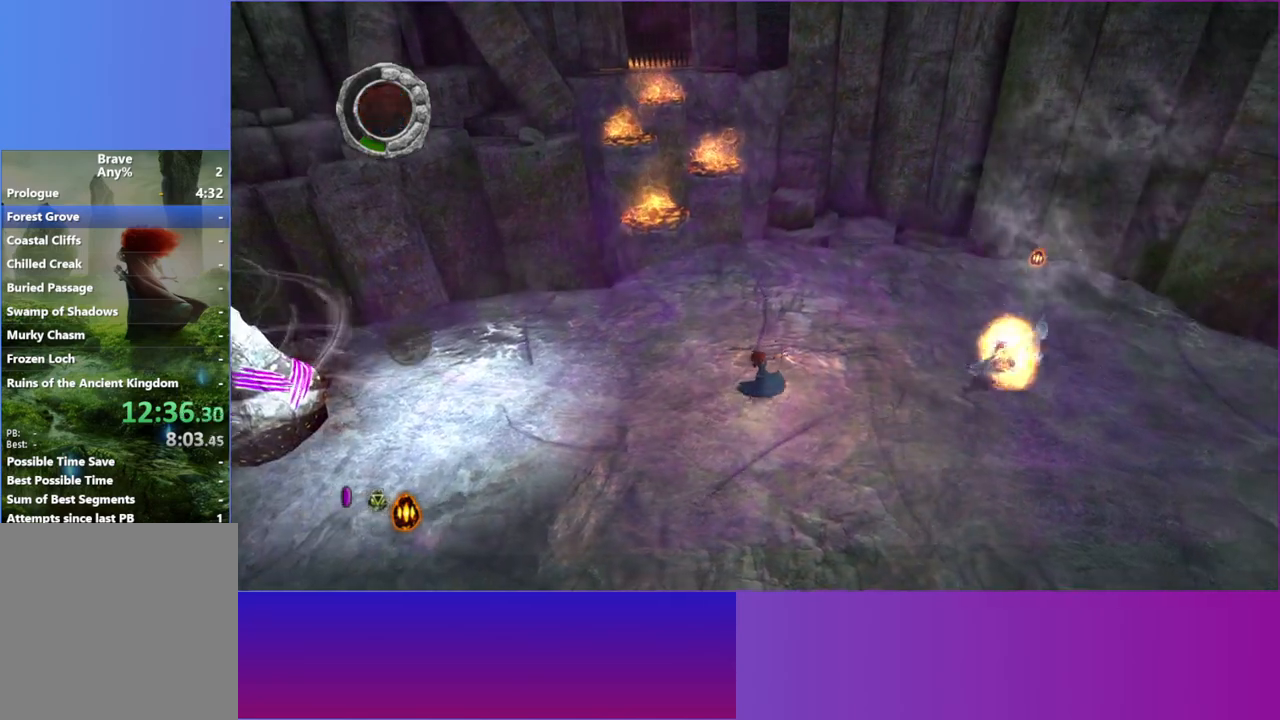
{"buttons": [], "left_stick": "down-right", "right_stick": "up-right", "events": [[467, "left_stick", "down-right"]]}
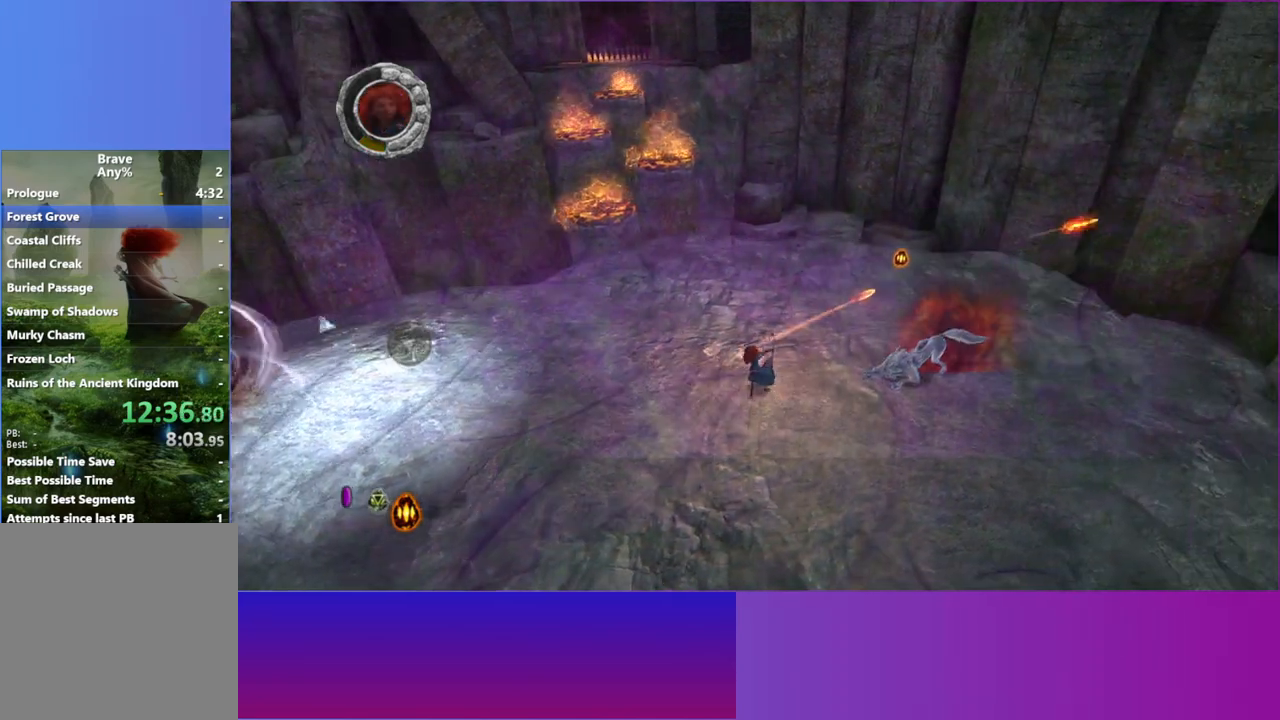
{"buttons": [], "left_stick": "right", "right_stick": "up-right", "events": [[167, "left_stick", "right"], [317, "X", "down"], [433, "X", "up"]]}
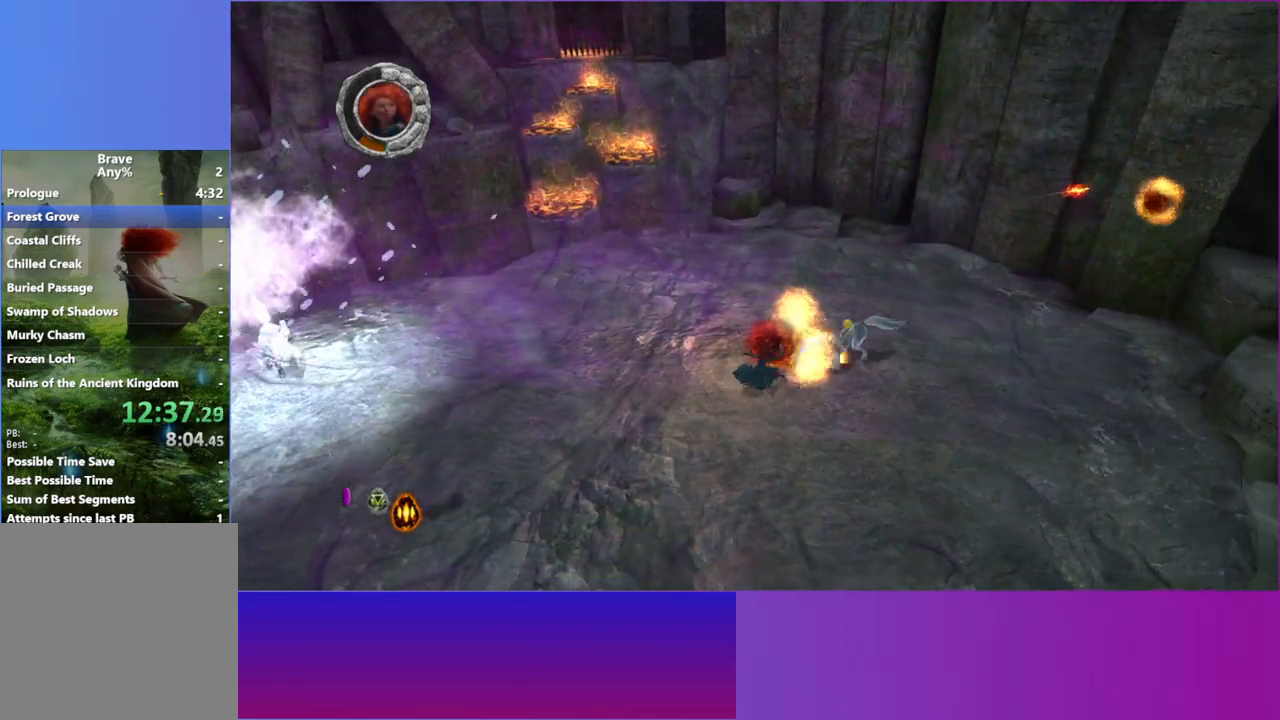
{"buttons": [], "left_stick": "up-left", "right_stick": "center", "events": [[50, "X", "down"], [133, "X", "up"], [233, "X", "down"], [300, "X", "up"], [300, "left_stick", "up-right"], [417, "X", "down"], [467, "X", "up"], [483, "right_stick", "center"], [500, "left_stick", "up-left"]]}
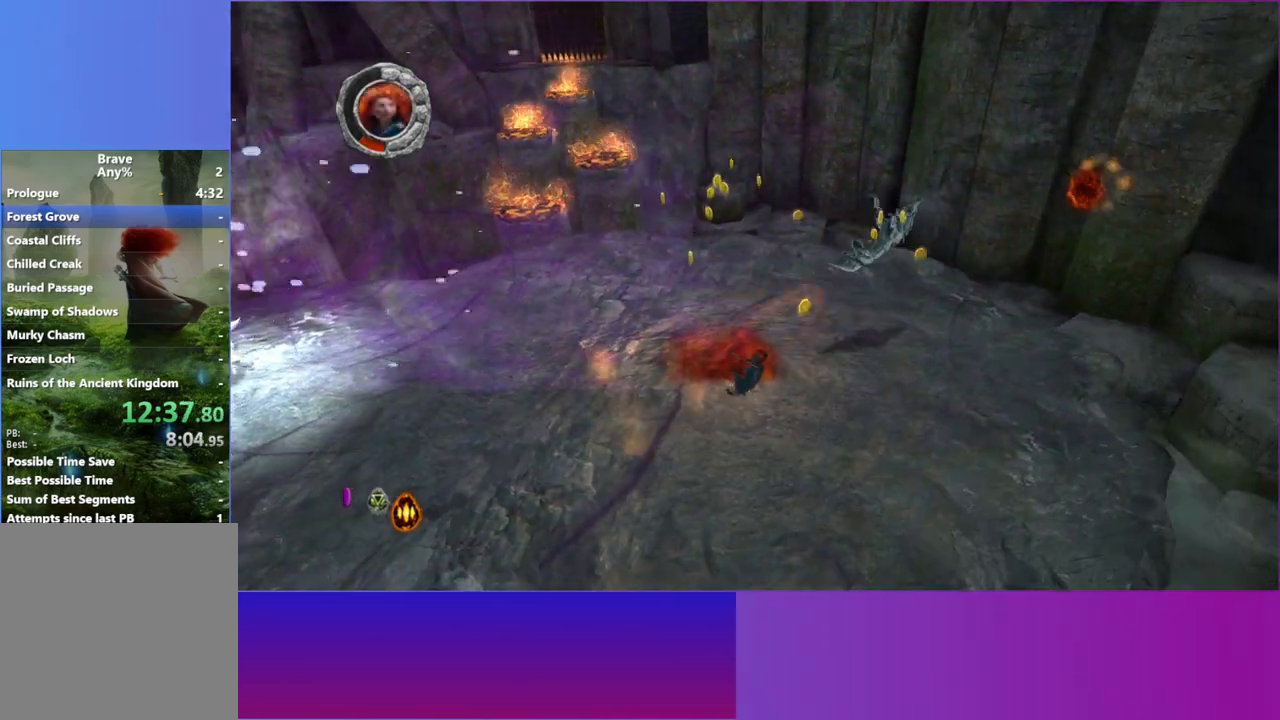
{"buttons": [], "left_stick": "left", "right_stick": "left", "events": [[100, "left_stick", "left"], [150, "right_stick", "left"]]}
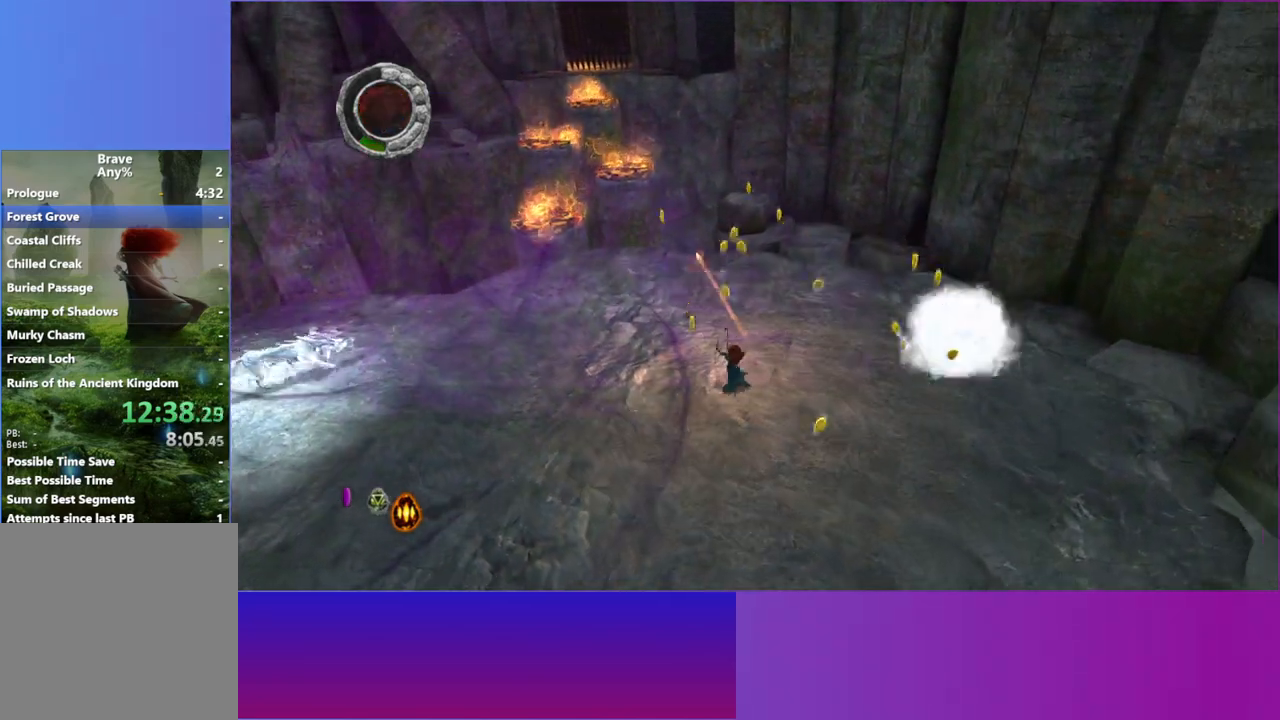
{"buttons": [], "left_stick": "left", "right_stick": "left", "events": []}
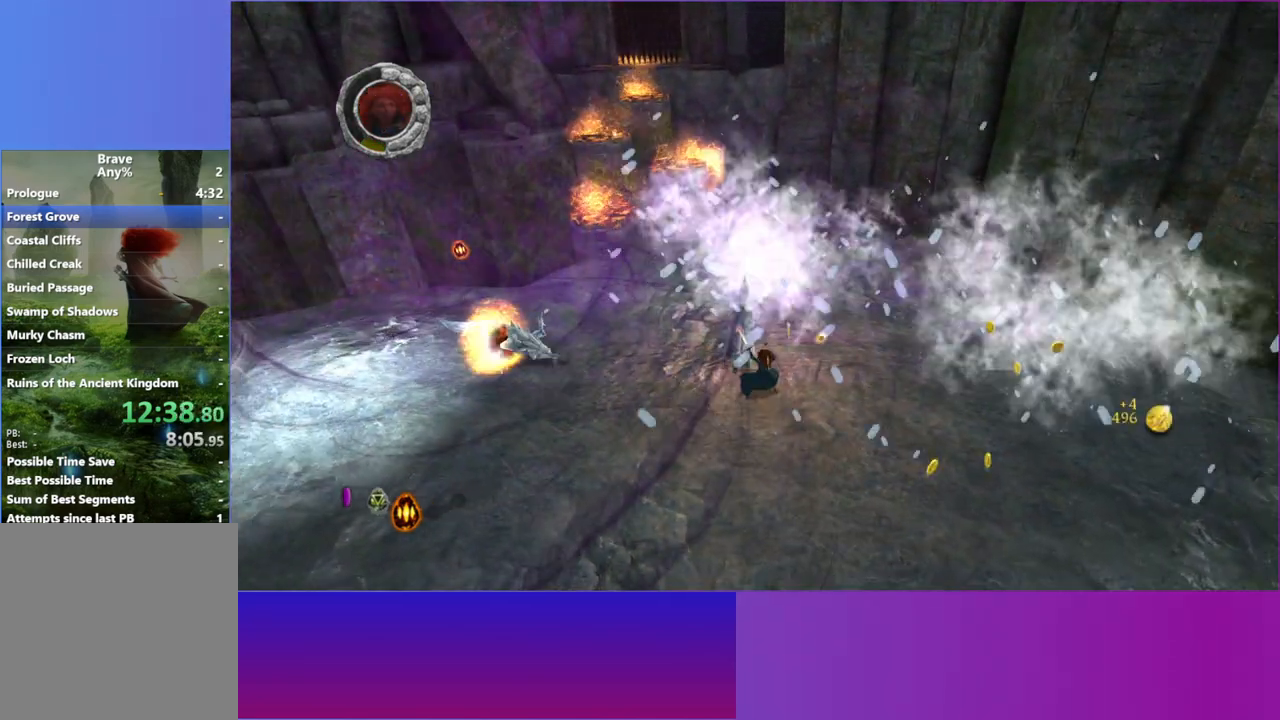
{"buttons": ["A"], "left_stick": "left", "right_stick": "up-left", "events": [[283, "right_stick", "up-left"], [467, "A", "down"]]}
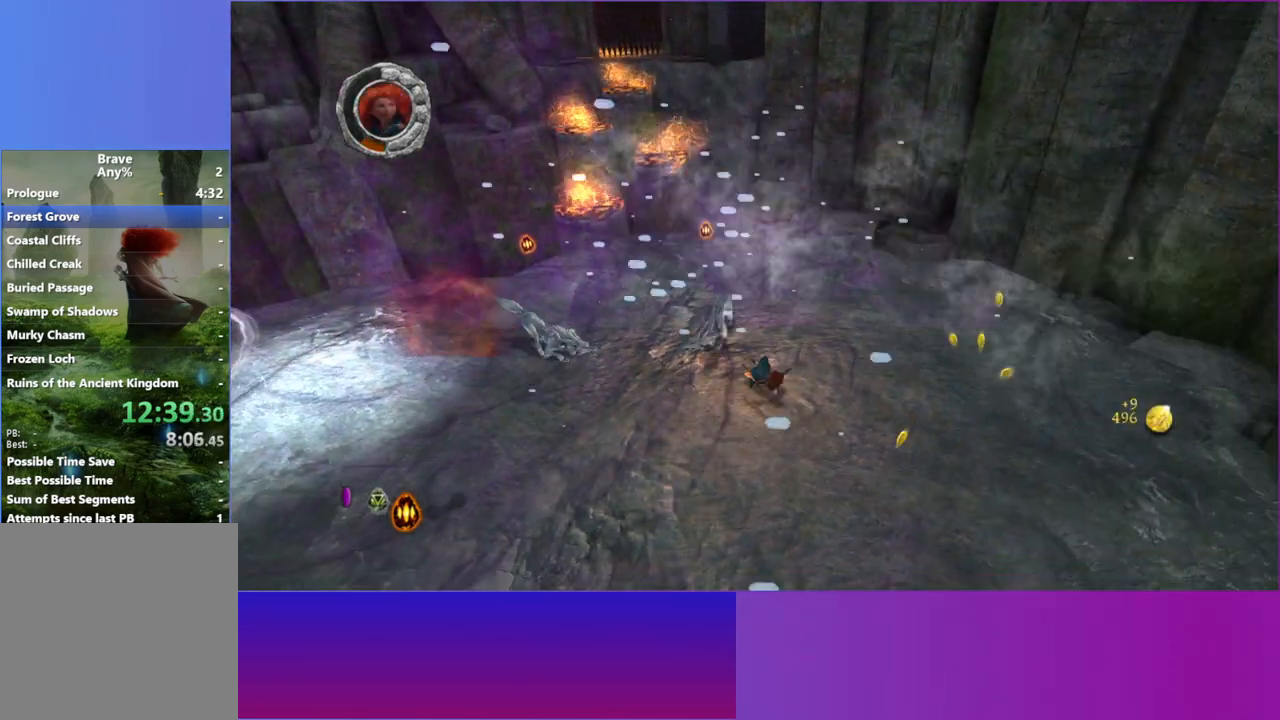
{"buttons": [], "left_stick": "left", "right_stick": "up-left", "events": [[100, "A", "up"], [217, "A", "down"], [300, "A", "up"], [400, "A", "down"], [500, "A", "up"]]}
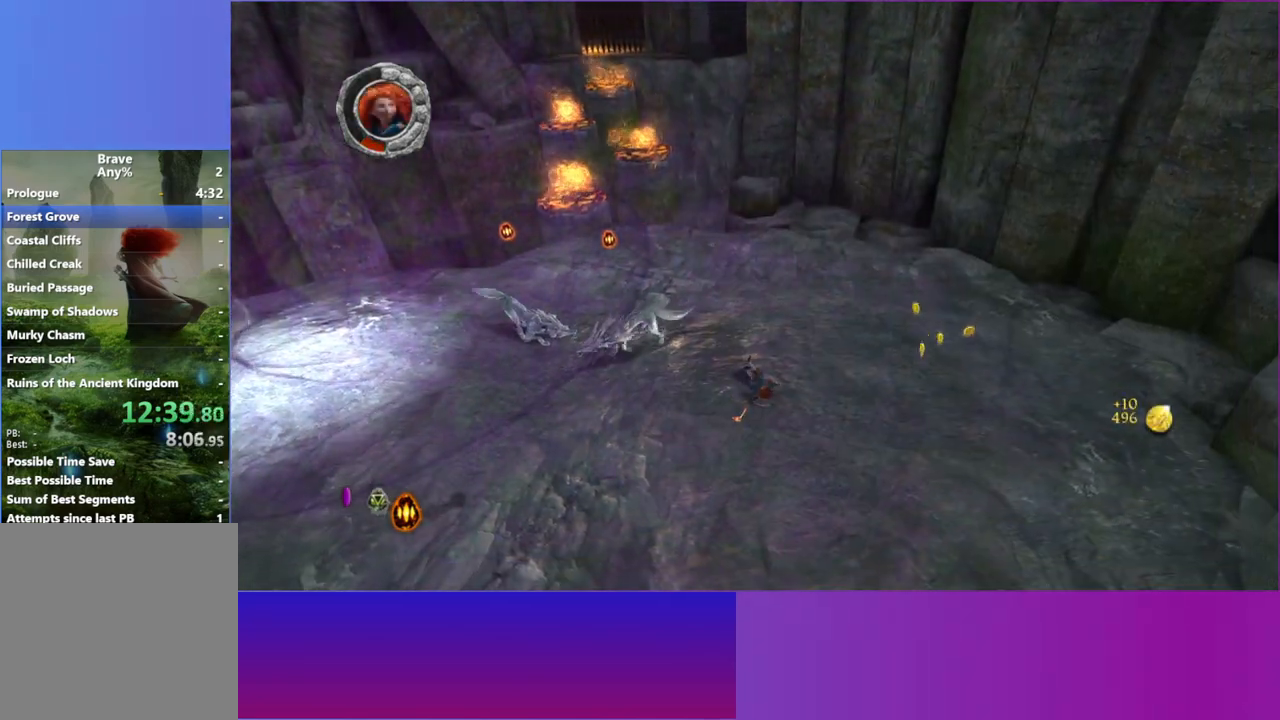
{"buttons": ["A"], "left_stick": "left", "right_stick": "up-left", "events": [[100, "A", "down"], [200, "A", "up"], [250, "left_stick", "center"], [400, "A", "down"], [417, "left_stick", "left"]]}
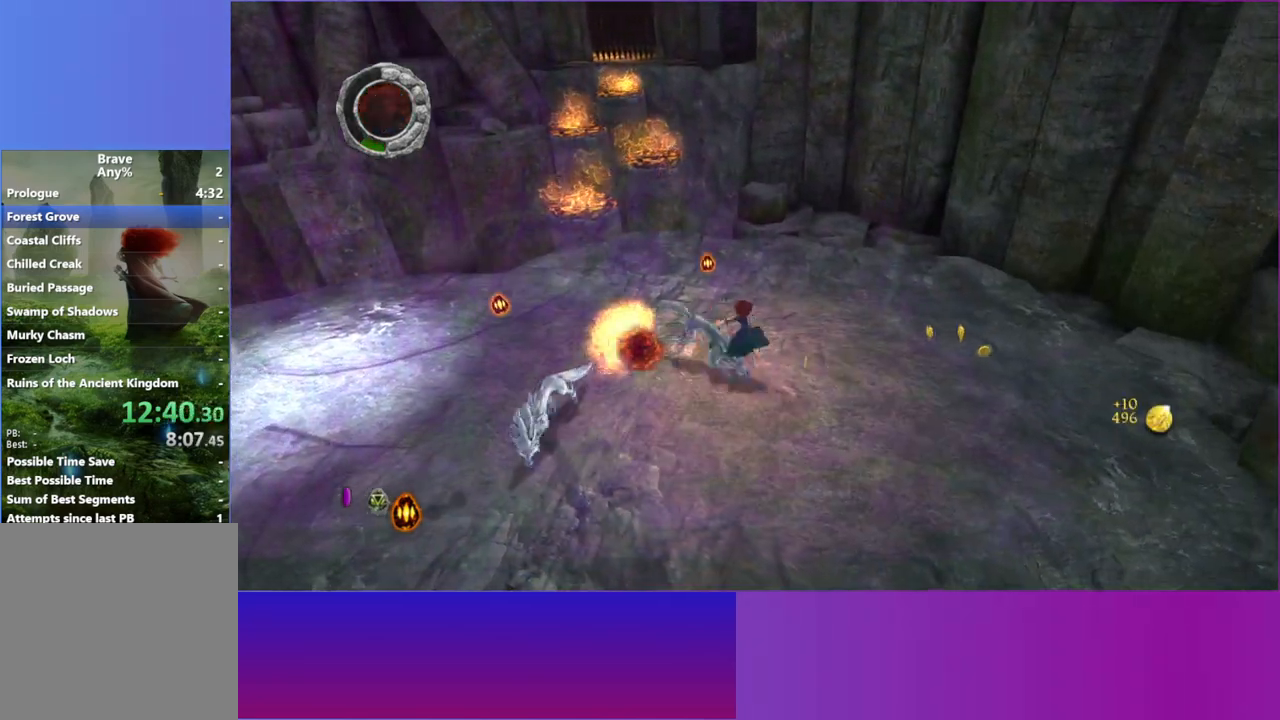
{"buttons": [], "left_stick": "down-left", "right_stick": "right", "events": [[17, "A", "up"], [117, "left_stick", "down-left"], [383, "A", "down"], [450, "right_stick", "right"], [483, "A", "up"]]}
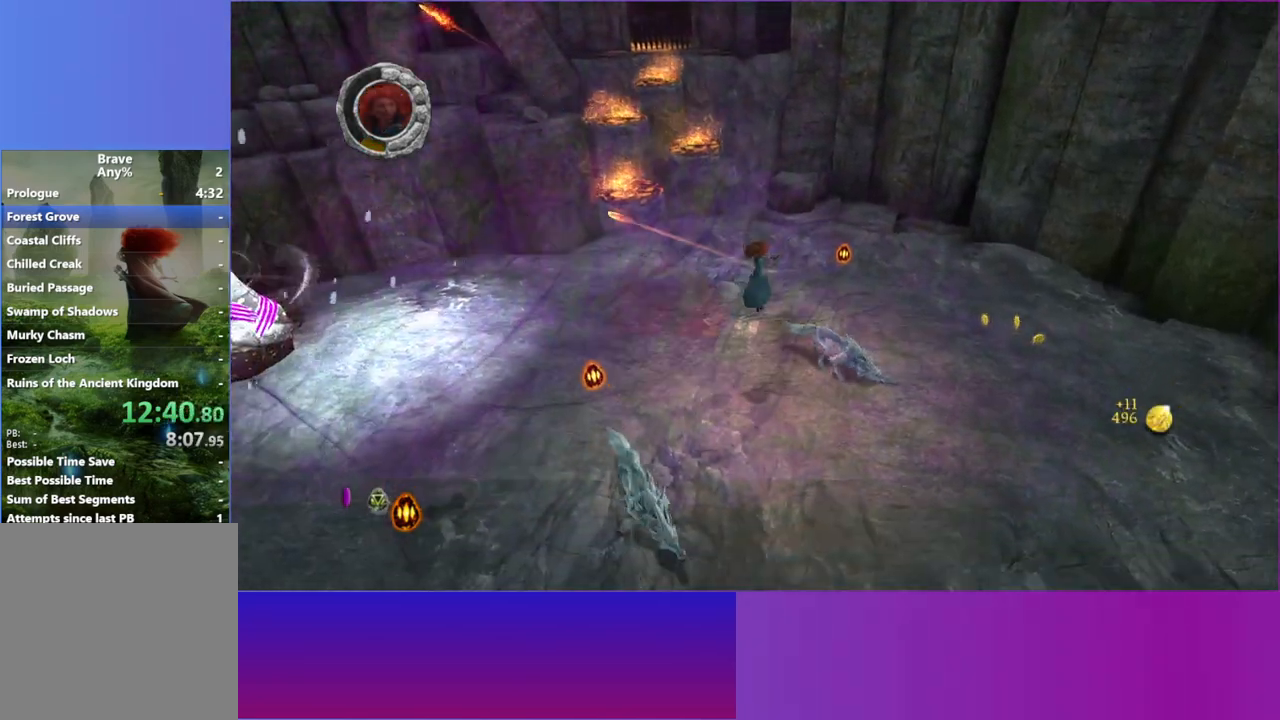
{"buttons": [], "left_stick": "left", "right_stick": "right", "events": [[133, "left_stick", "left"]]}
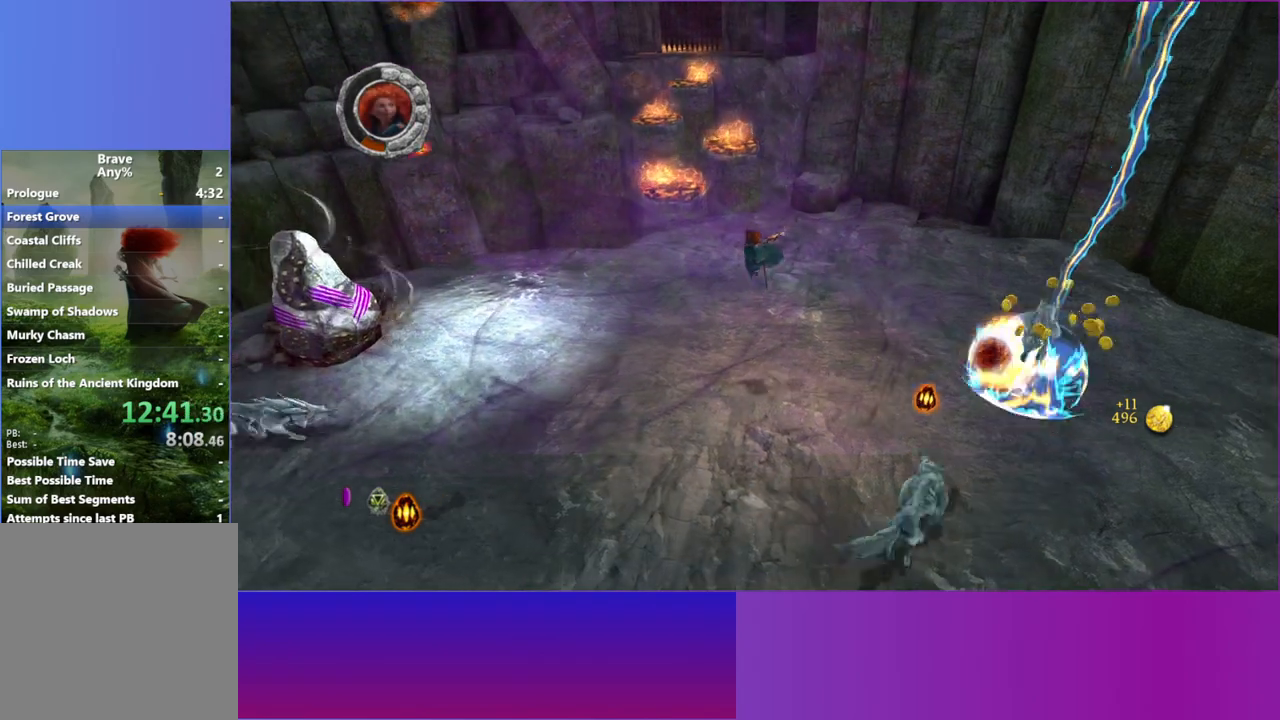
{"buttons": ["A"], "left_stick": "down", "right_stick": "right", "events": [[17, "left_stick", "down-left"], [233, "left_stick", "down"], [467, "A", "down"]]}
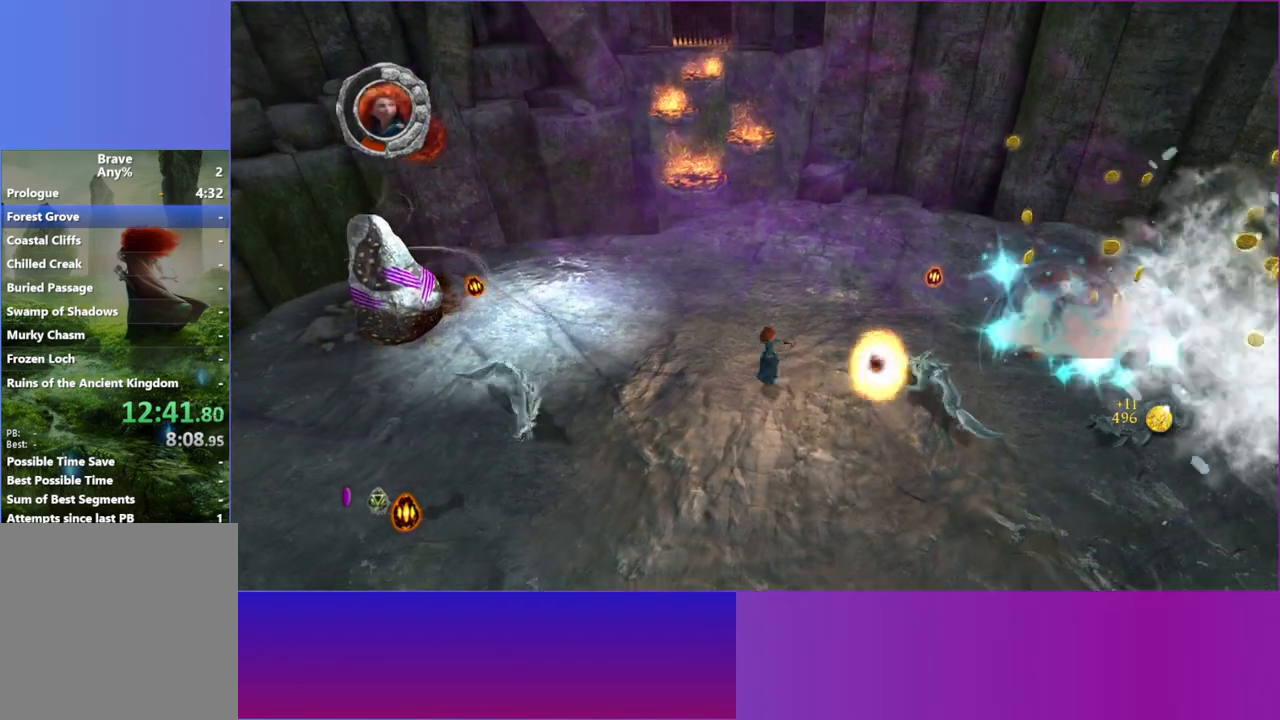
{"buttons": [], "left_stick": "right", "right_stick": "right", "events": [[117, "A", "up"], [350, "left_stick", "down-right"], [483, "left_stick", "right"]]}
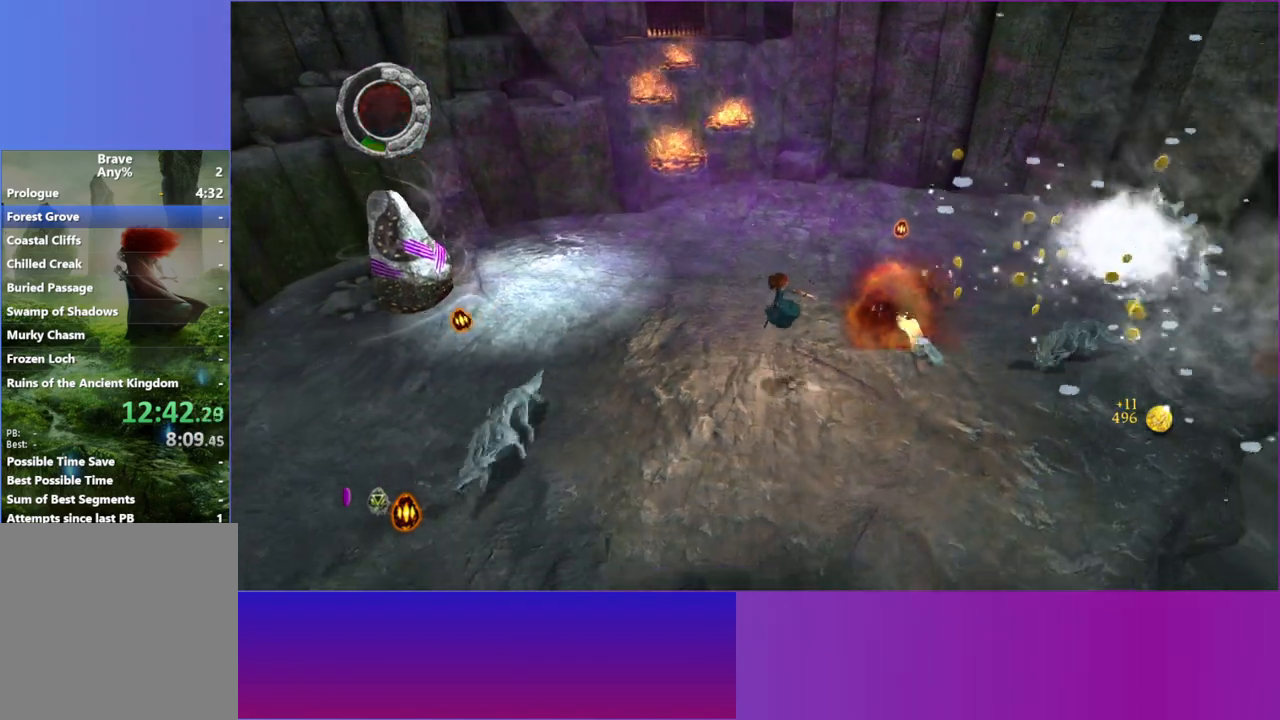
{"buttons": [], "left_stick": "right", "right_stick": "right", "events": []}
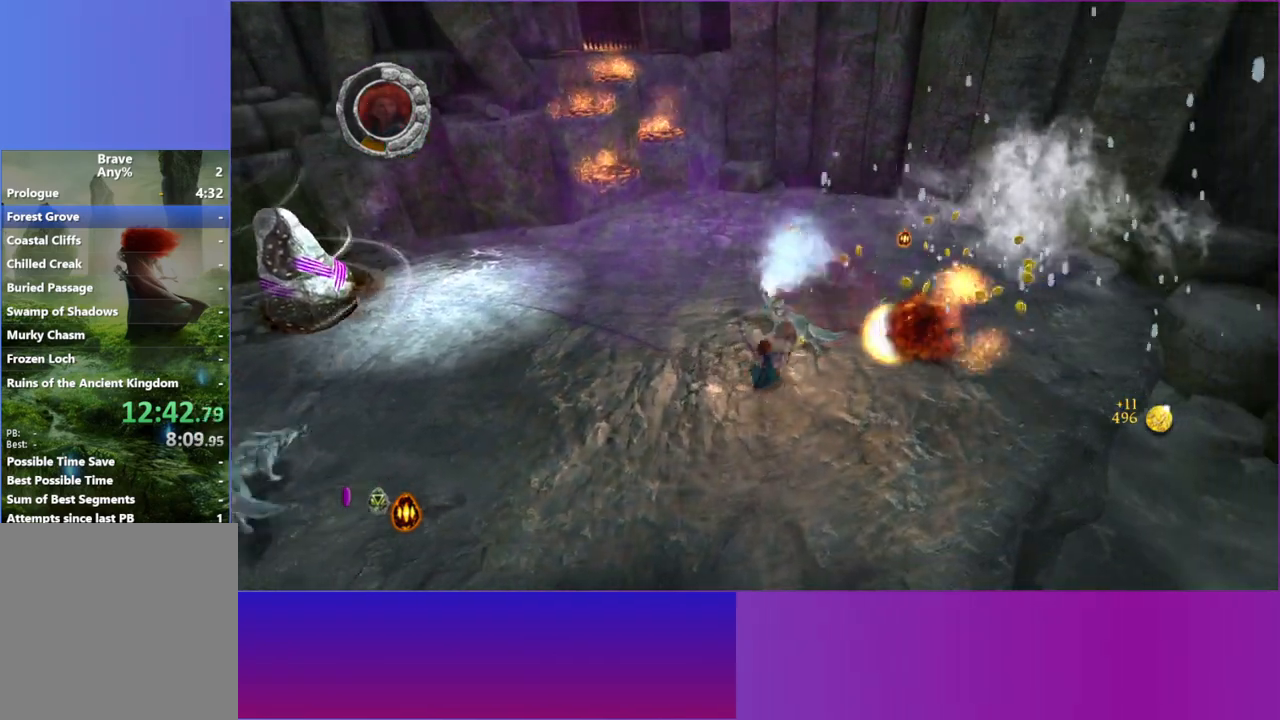
{"buttons": [], "left_stick": "right", "right_stick": "up-left", "events": [[67, "A", "down"], [217, "A", "up"], [267, "right_stick", "up"], [317, "right_stick", "up-left"]]}
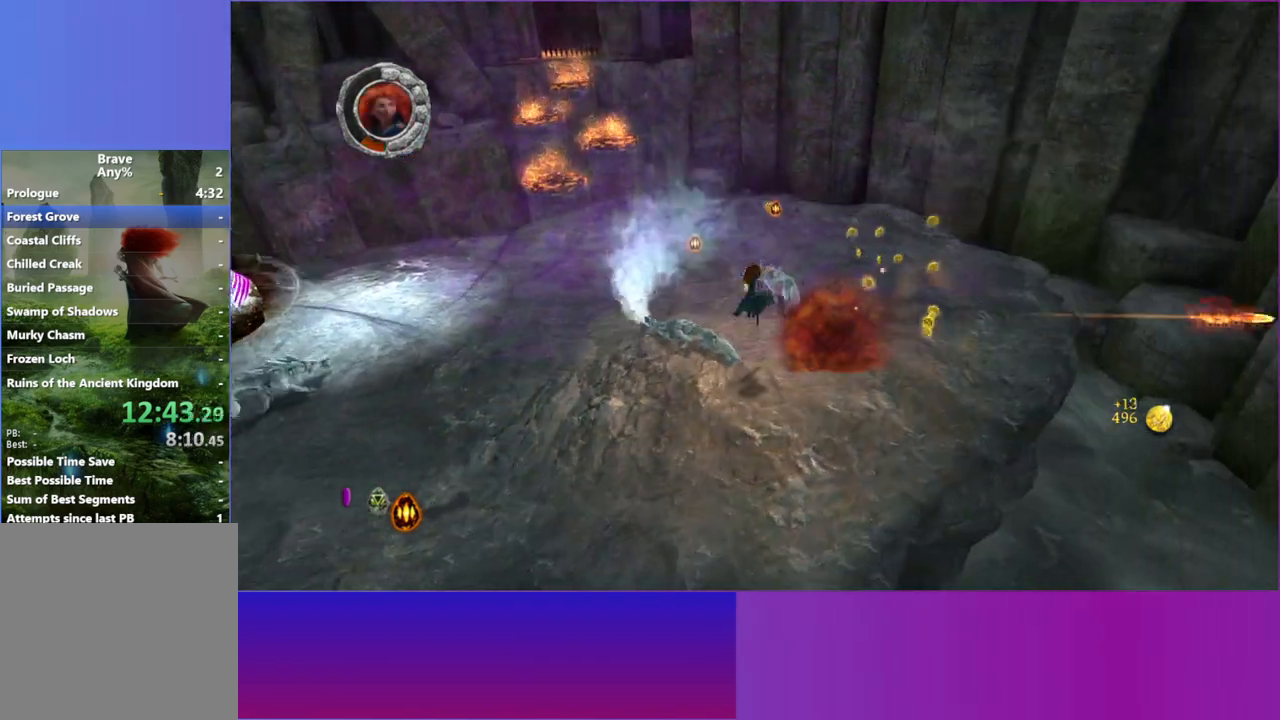
{"buttons": [], "left_stick": "up-right", "right_stick": "up-left", "events": [[233, "left_stick", "up-right"]]}
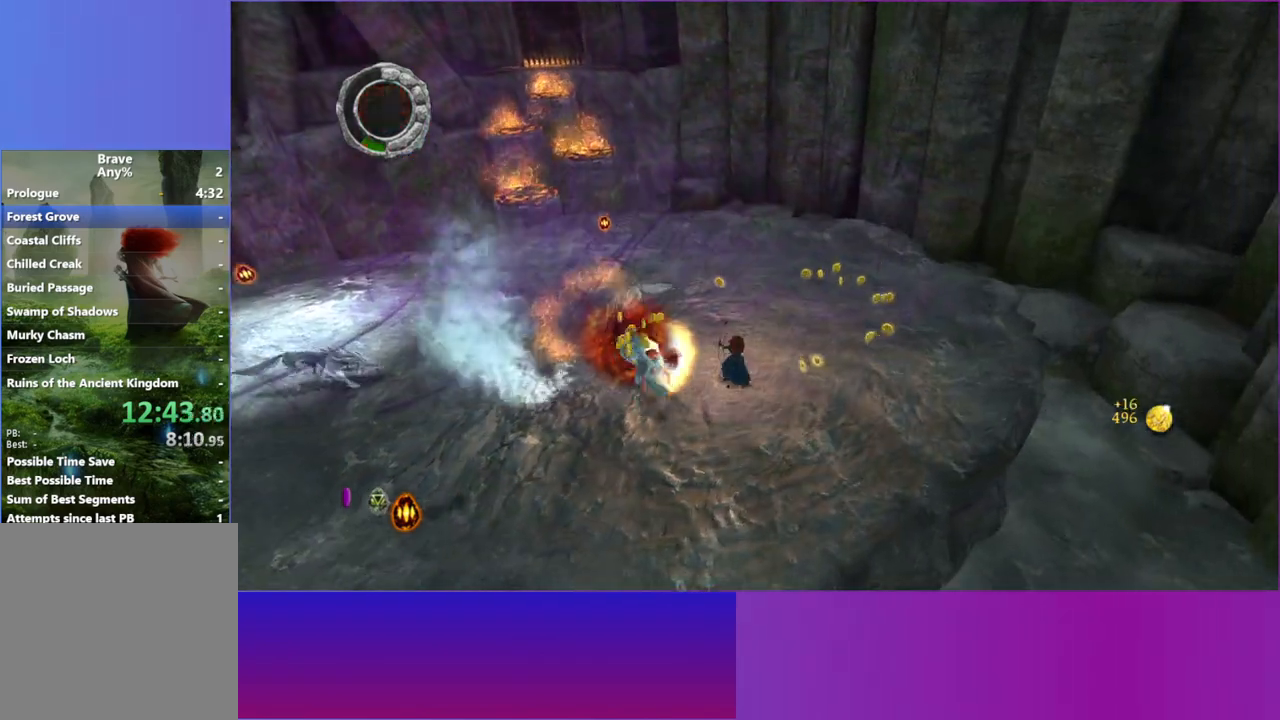
{"buttons": [], "left_stick": "down-left", "right_stick": "left", "events": [[133, "left_stick", "up-left"], [233, "A", "down"], [350, "left_stick", "left"], [383, "A", "up"], [417, "right_stick", "left"], [450, "left_stick", "down-left"]]}
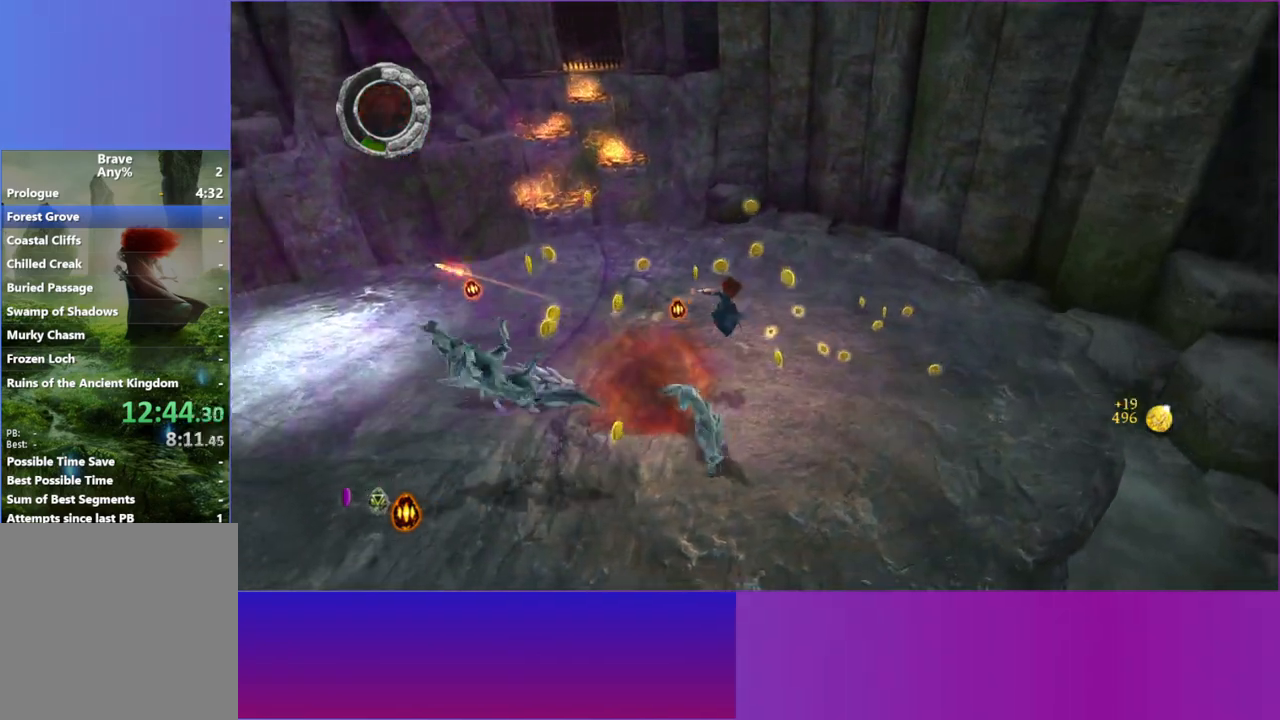
{"buttons": [], "left_stick": "down-left", "right_stick": "left", "events": [[200, "A", "down"], [367, "A", "up"]]}
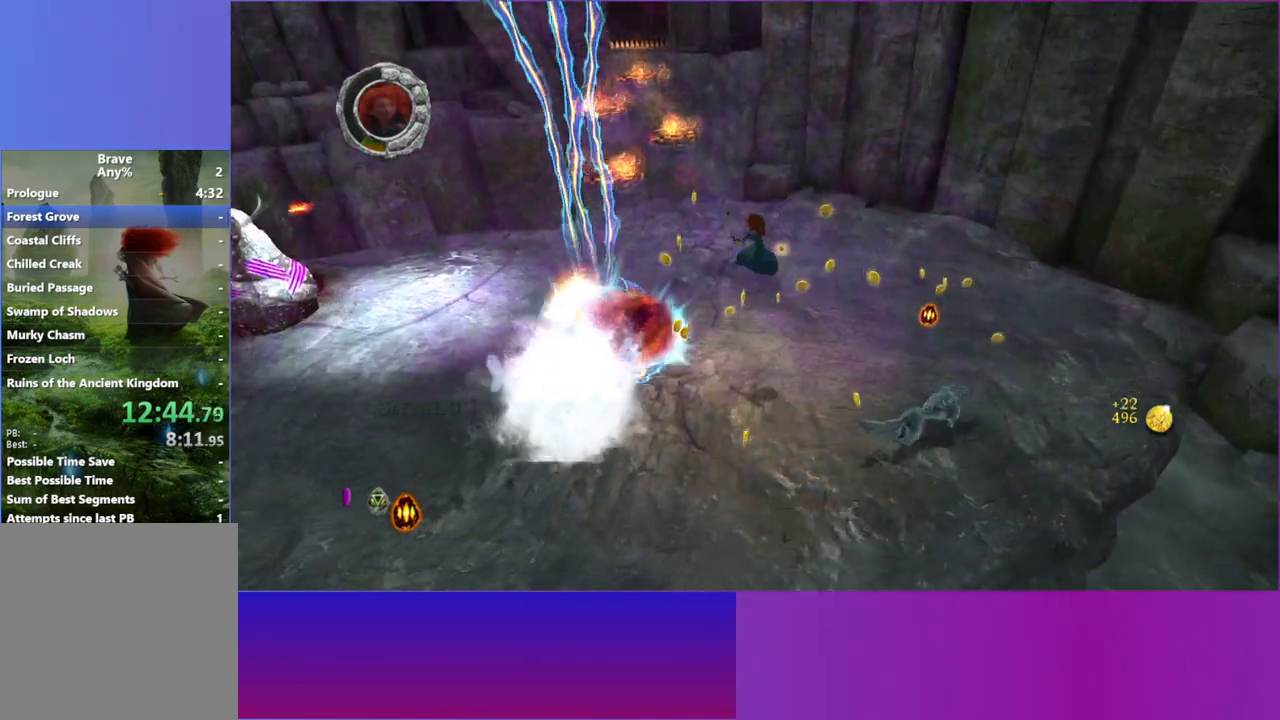
{"buttons": [], "left_stick": "right", "right_stick": "right", "events": [[200, "right_stick", "right"], [433, "left_stick", "down-right"], [483, "left_stick", "right"]]}